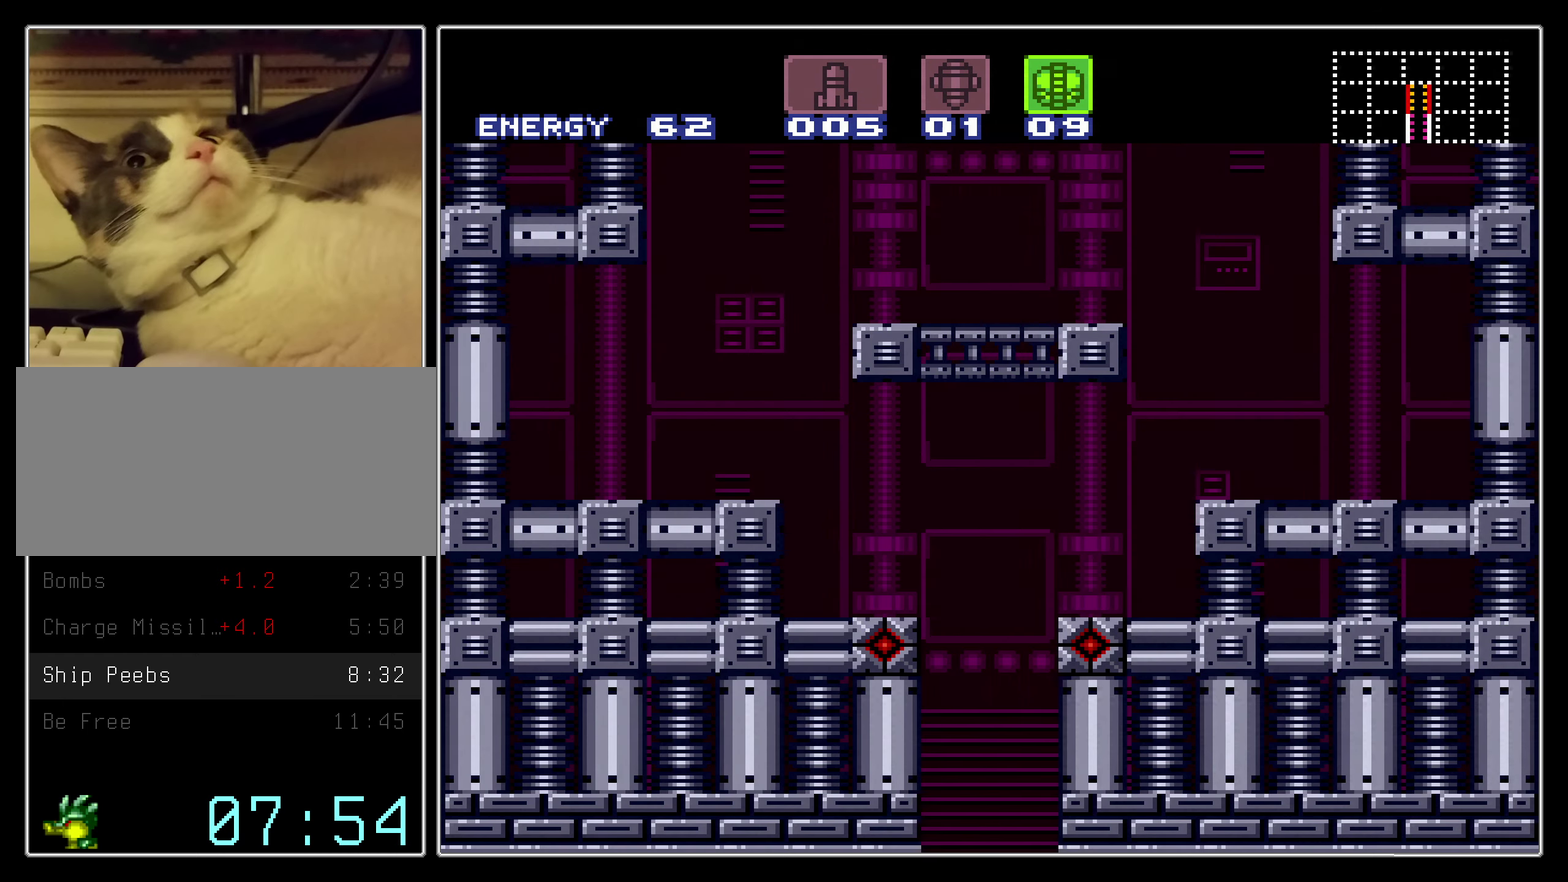
Gameplay with a controller (Nintendo layout); each line is a JSON object with the inputs held at the frame after it (dt_ms = milliseconds from this image to that frame). "events" lists button and stick changes between this image and that frame as [ms after this image, input, new state], when the widget could be followed in between. Not read: L3 R3.
{"dt_ms": 400, "buttons": ["B"], "events": [[367, "B", "down"]]}
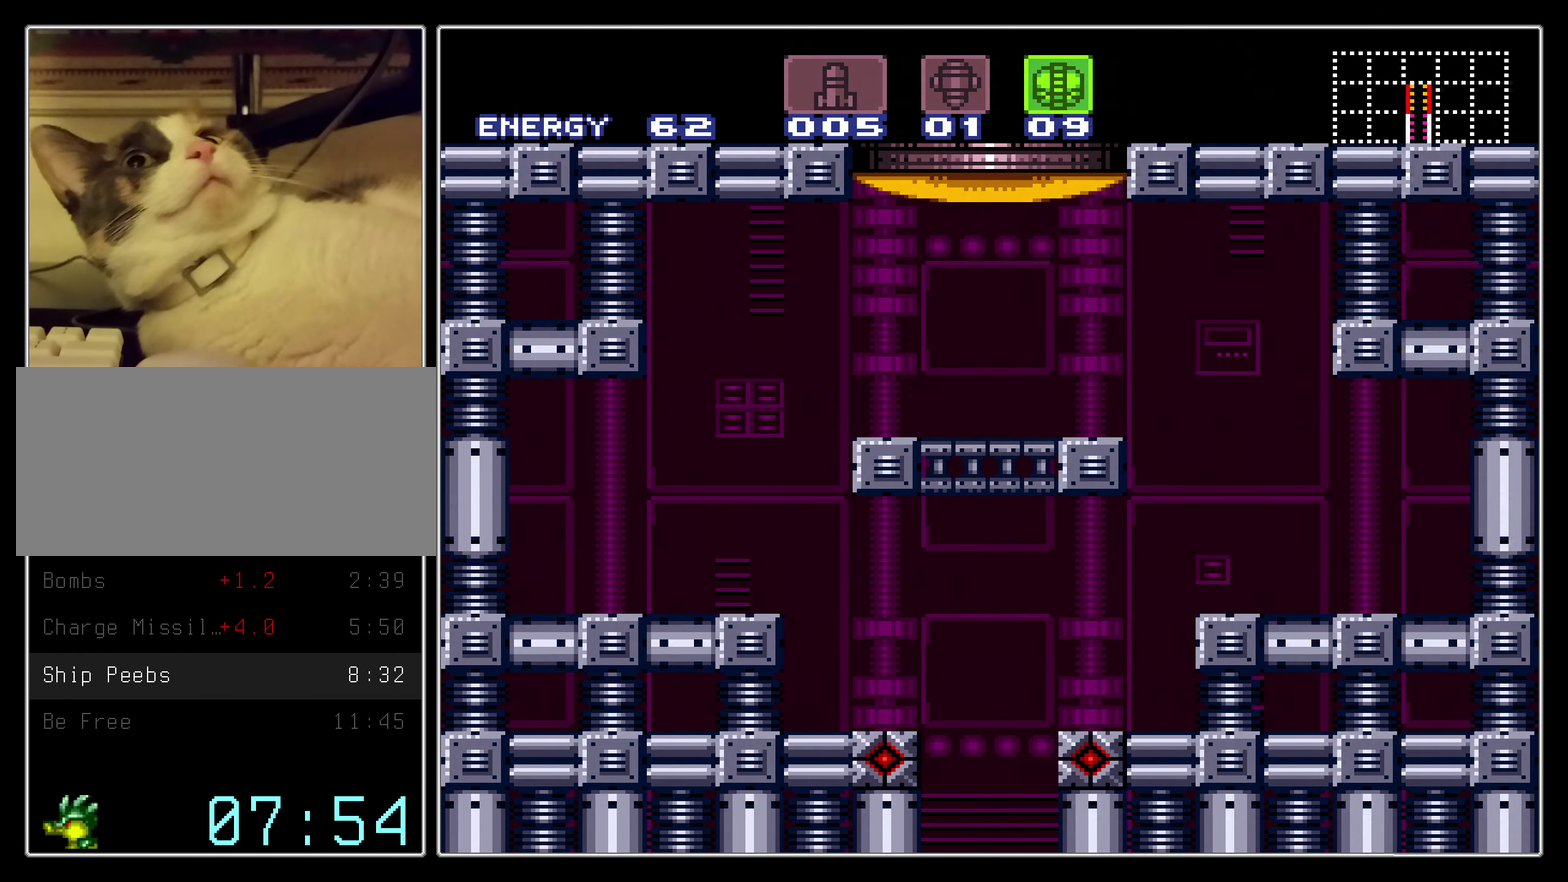
{"dt_ms": 600, "buttons": ["B", "DPAD_LEFT"], "events": [[334, "DPAD_LEFT", "down"]]}
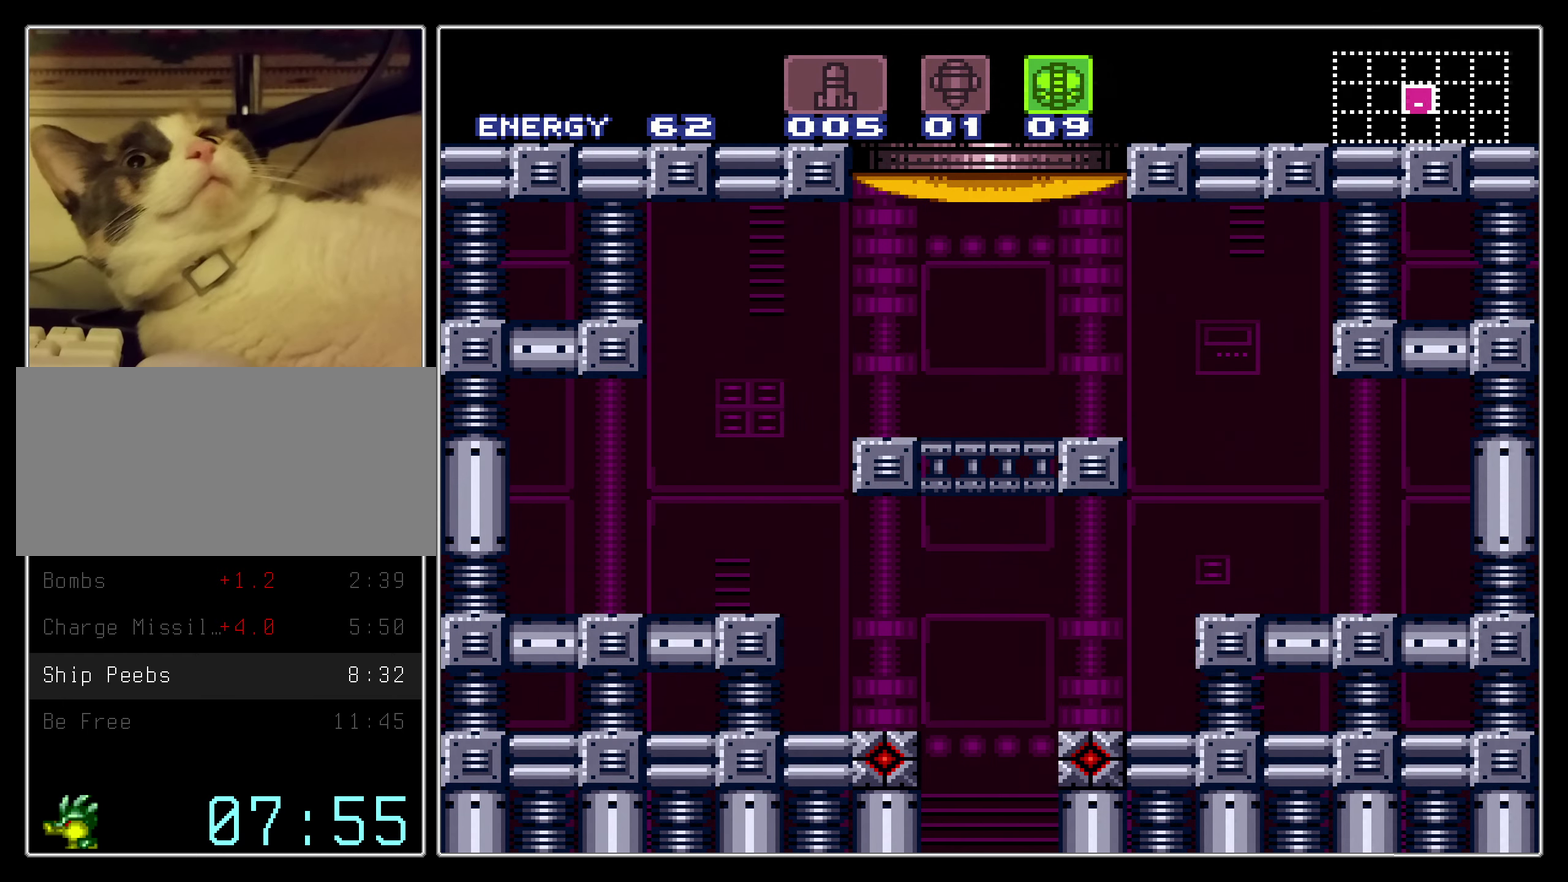
{"dt_ms": 500, "buttons": ["B", "DPAD_LEFT"], "events": []}
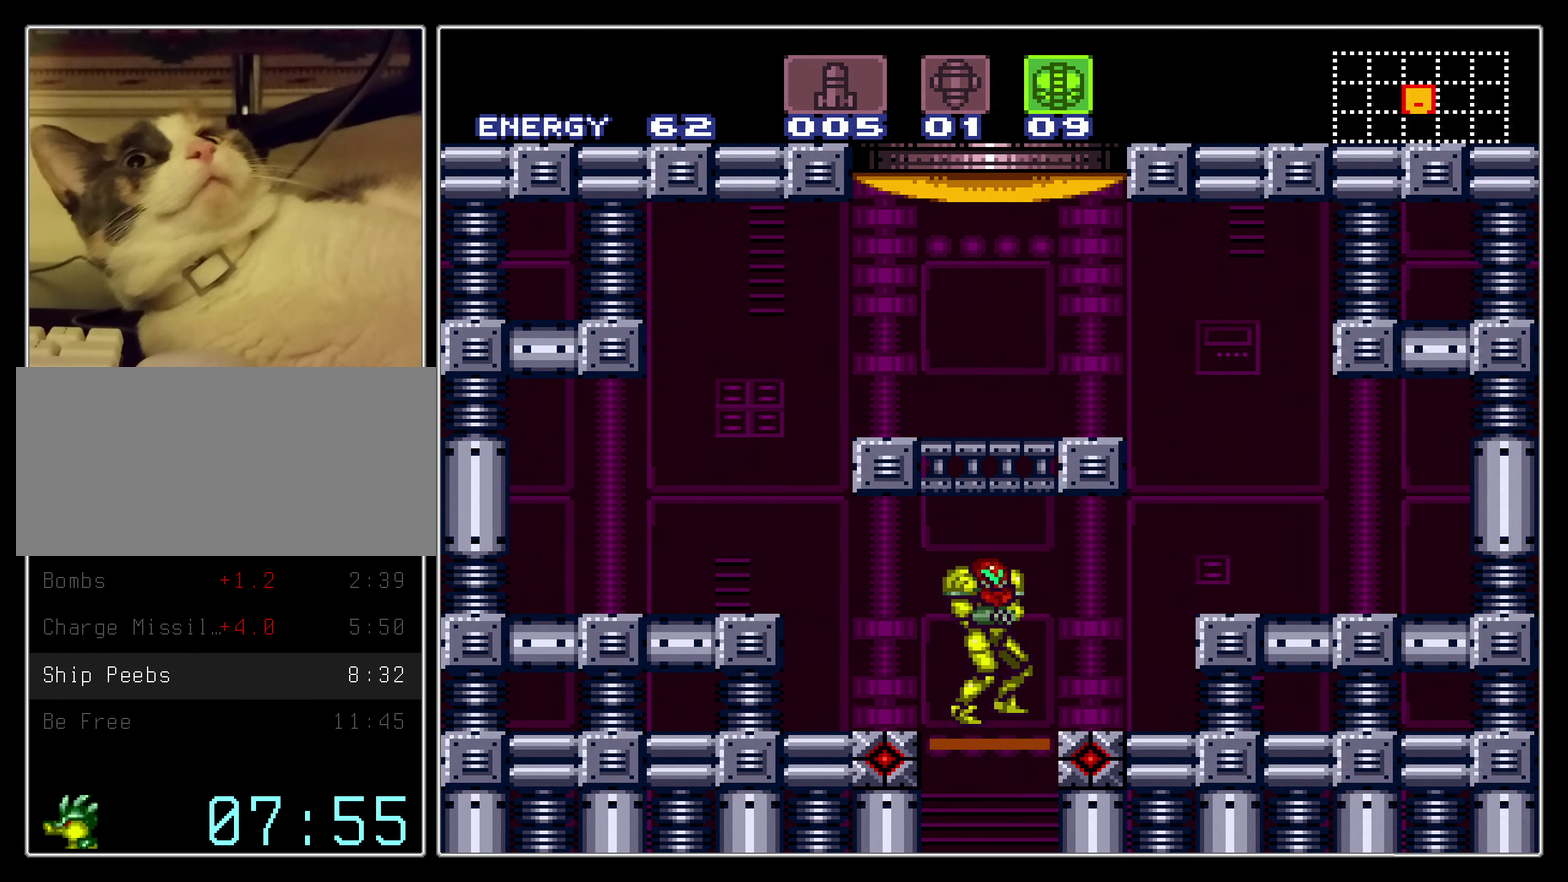
{"dt_ms": 600, "buttons": ["A", "B", "DPAD_DOWN", "DPAD_RIGHT"], "events": [[317, "A", "down"], [334, "DPAD_DOWN", "down"], [384, "DPAD_LEFT", "up"], [450, "DPAD_DOWN", "up"], [500, "DPAD_DOWN", "down"], [600, "DPAD_RIGHT", "down"]]}